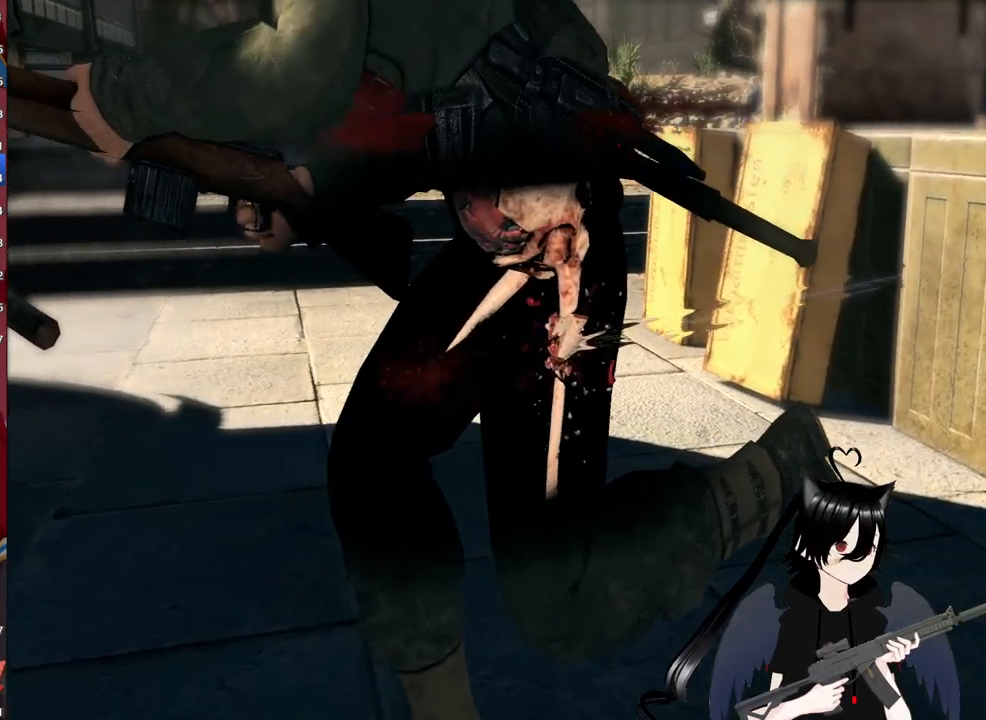
Gameplay with keyboard and mouse; each line is a JSON object with the keys and mouse buttons held at the frame after it. "events" lists presses ("down") and releases ("up") of "1", "2", "3", "4", "5", "a", "alt", "c", "caps_lock", "ctrl", "d", "e", "f", "g", "q", "r", "s", "shift", "space", "t", "tab", "v", "w", "x", "z", "mouse_left", "mouse_wheel" and "mouse_right" between this image and that frame as [ms after this image, input, new state], when the widget could be followed in between. "mouse_left", "mouse_wheel", "mouse_right" = the "left", "wheel", "right" buttons of the "mouse" list. No other keys are recorded. "wheel" means that the mouse wheel is clicked or scrolled. "mouse_move" is the direction in which the mouse moves at that frame (one of eight, or "still"), when it could be read.
{"keys": [], "mouse": [], "mouse_move": "still", "events": []}
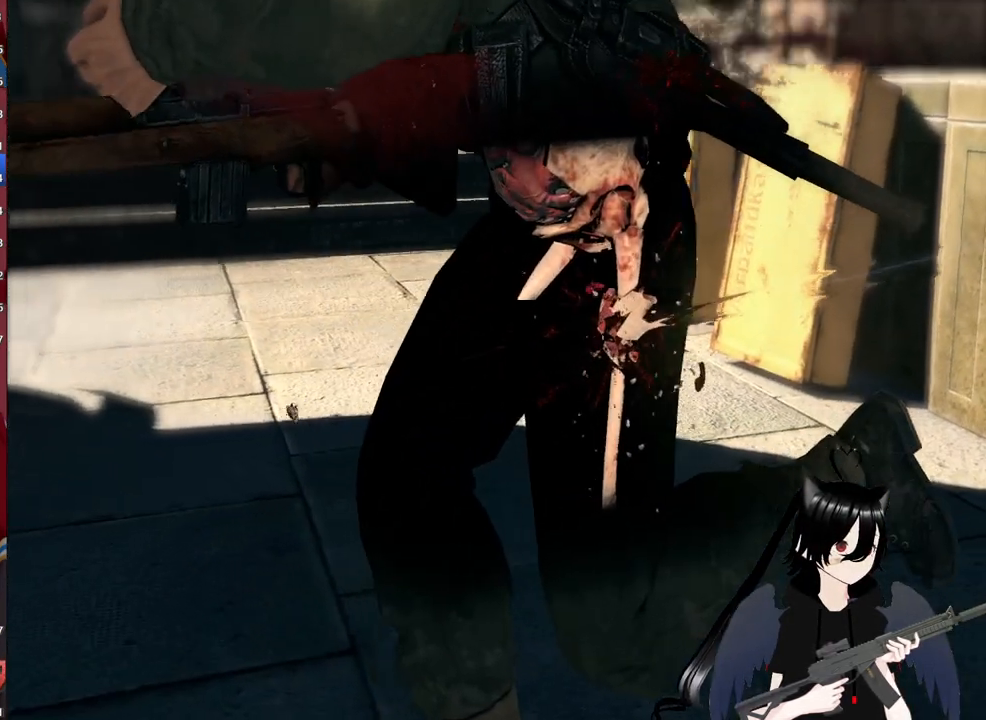
{"keys": [], "mouse": ["right"], "mouse_move": "still", "events": [[160, "mouse_right", "down"]]}
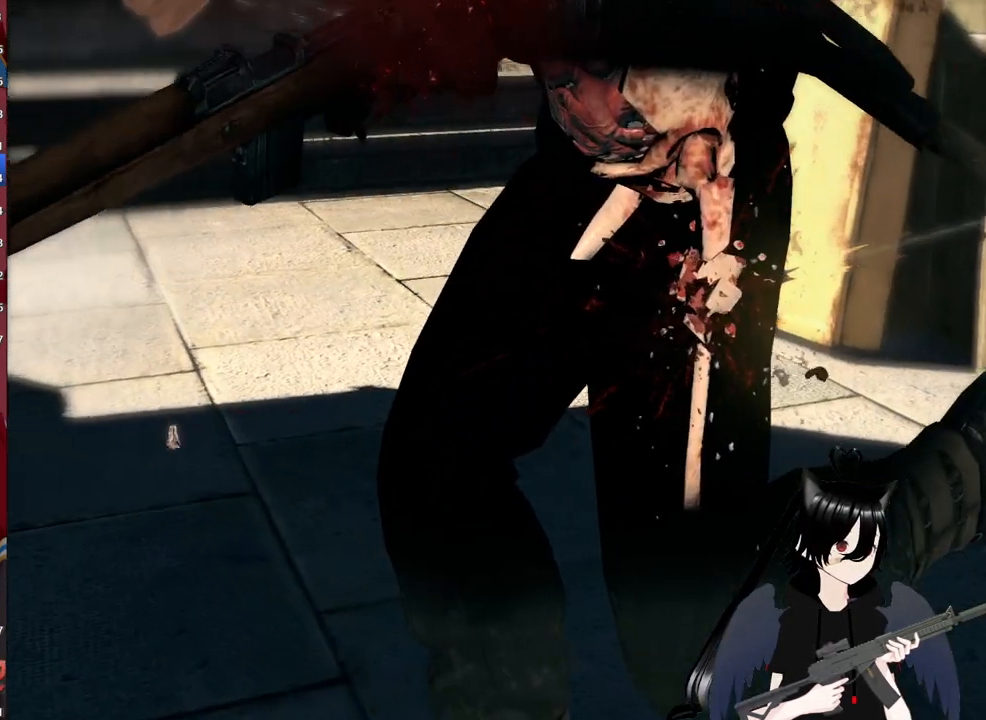
{"keys": [], "mouse": ["right"], "mouse_move": "still", "events": []}
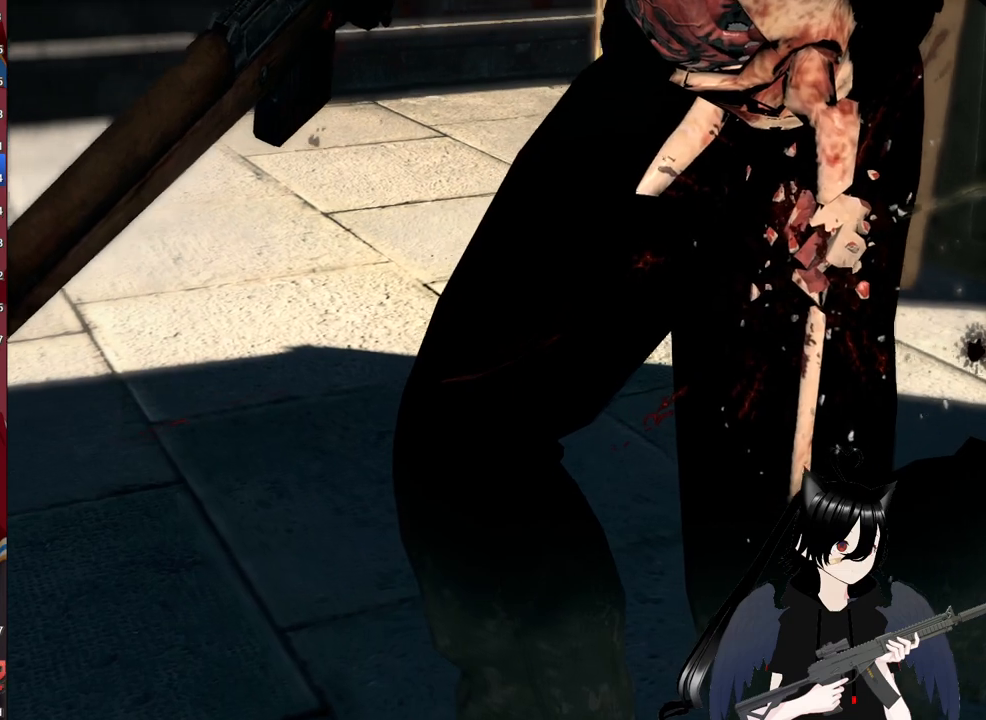
{"keys": [], "mouse": ["right"], "mouse_move": "still", "events": []}
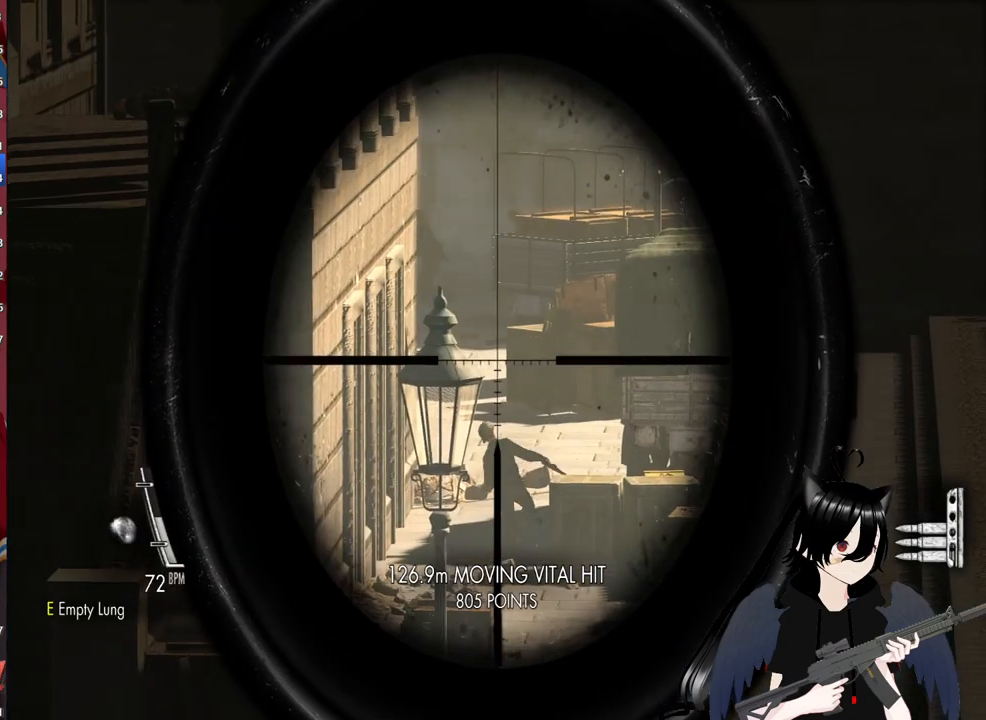
{"keys": [], "mouse": ["right"], "mouse_move": "still", "events": [[160, "mouse_wheel", "down"], [260, "mouse_wheel", "up"]]}
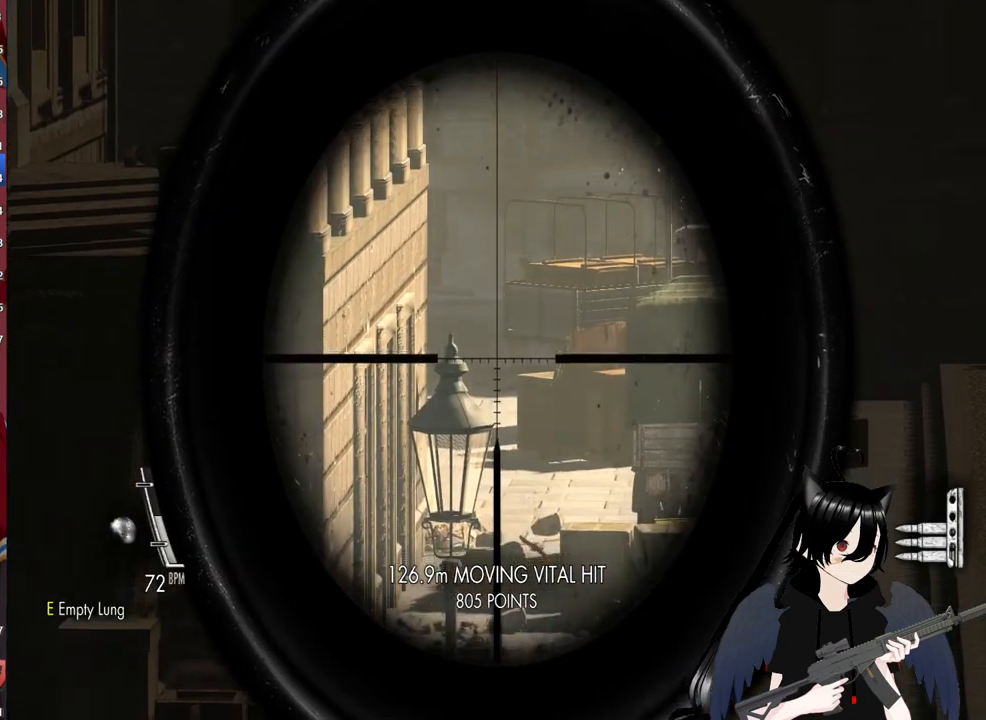
{"keys": [], "mouse": ["right"], "mouse_move": "still", "events": []}
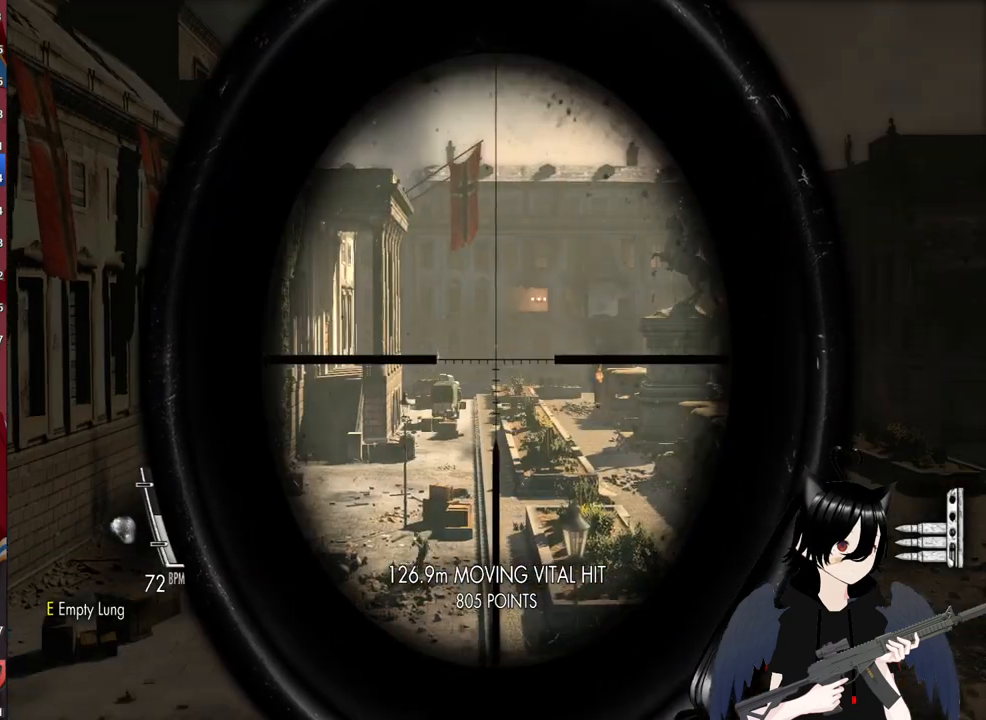
{"keys": [], "mouse": ["right"], "mouse_move": "down", "events": []}
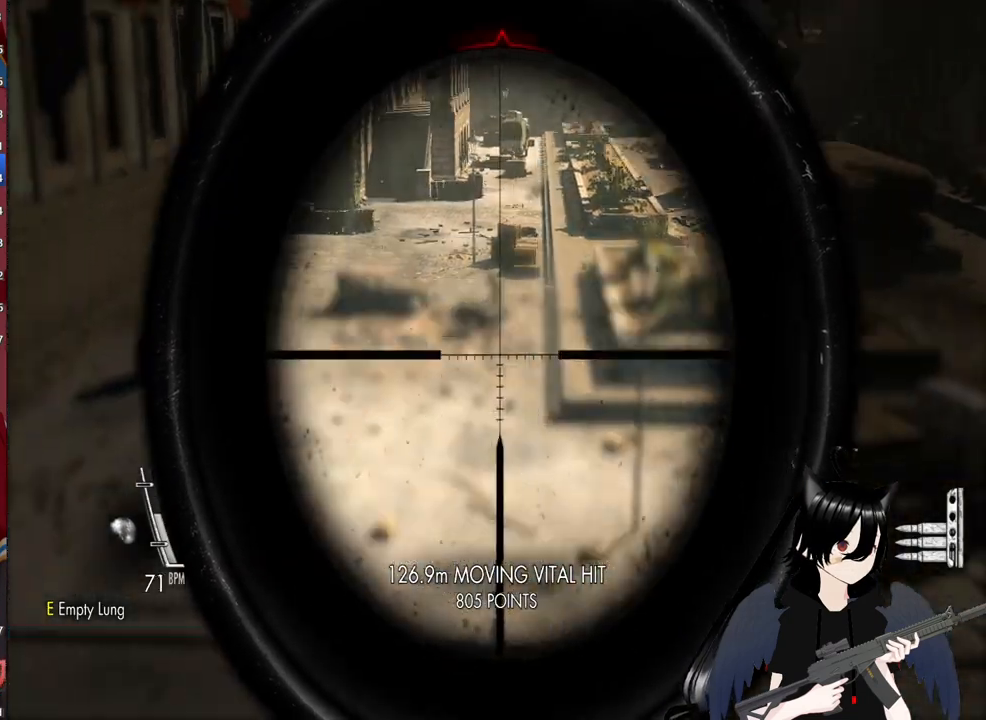
{"keys": [], "mouse": ["right"], "mouse_move": "still", "events": [[60, "mouse_wheel", "down"], [260, "mouse_wheel", "up"]]}
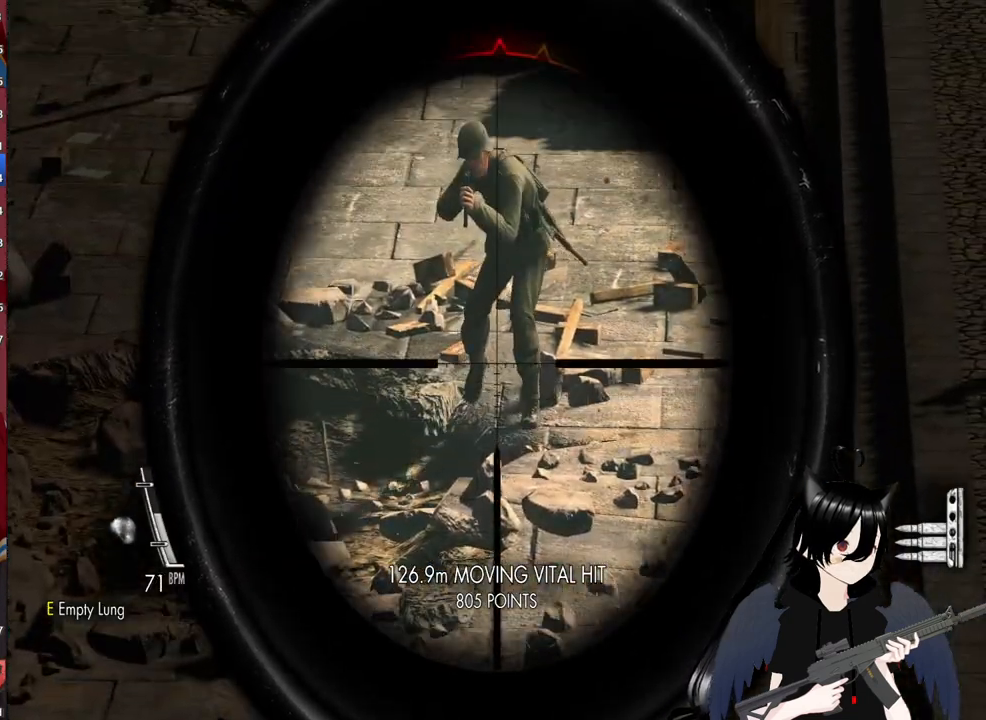
{"keys": [], "mouse": ["left", "right"], "mouse_move": "still", "events": [[360, "mouse_left", "down"]]}
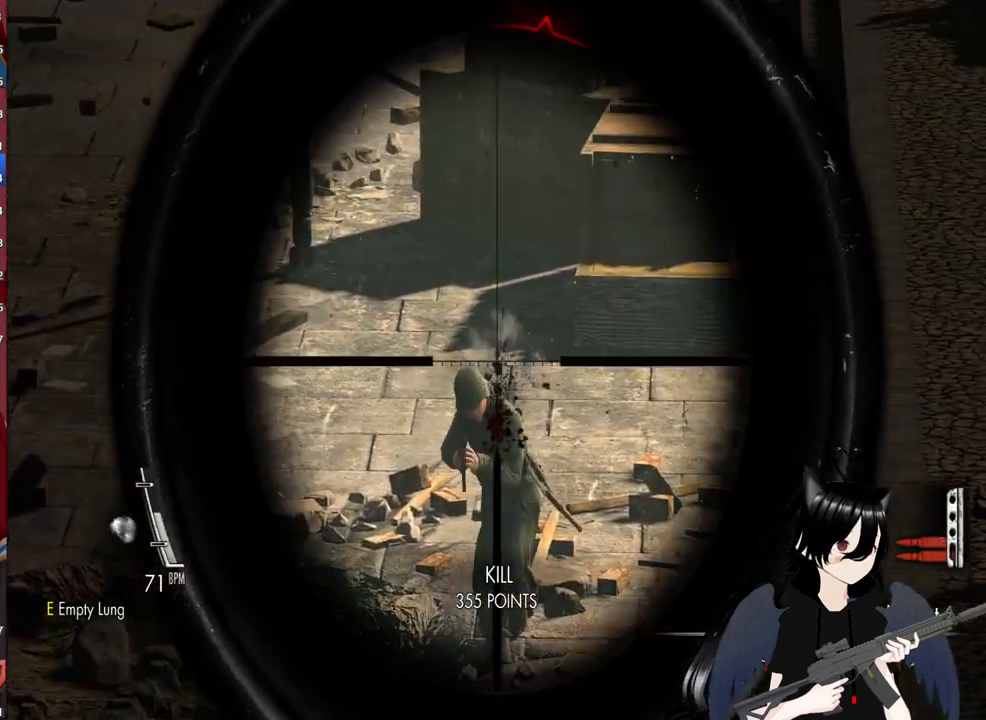
{"keys": [], "mouse": ["right"], "mouse_move": "still", "events": [[100, "mouse_left", "up"]]}
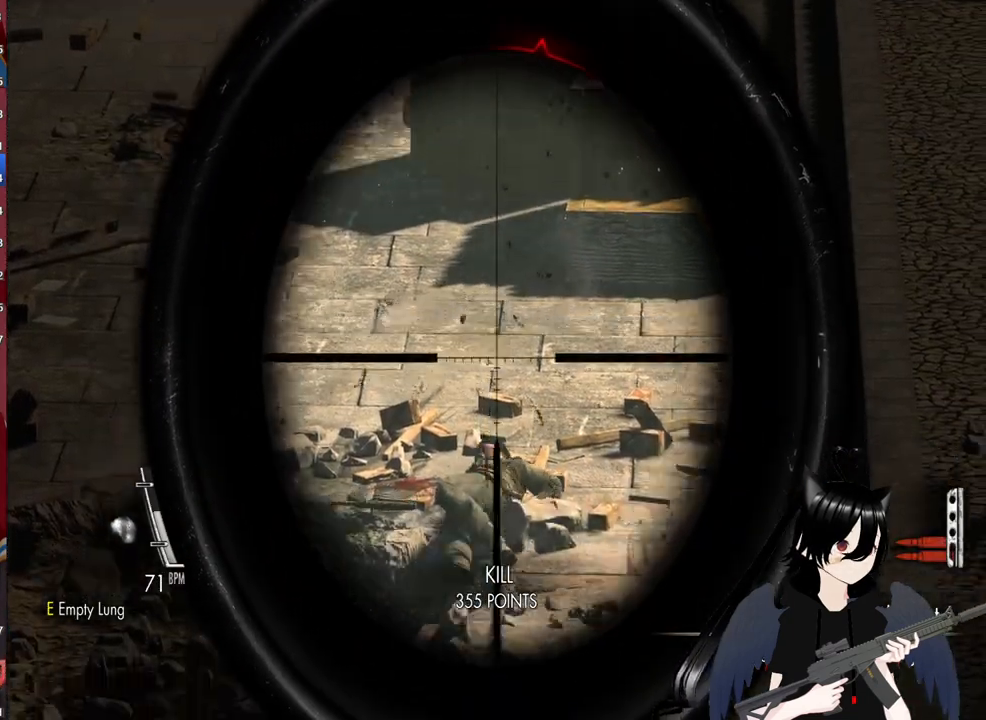
{"keys": [], "mouse": ["right"], "mouse_move": "up-right", "events": []}
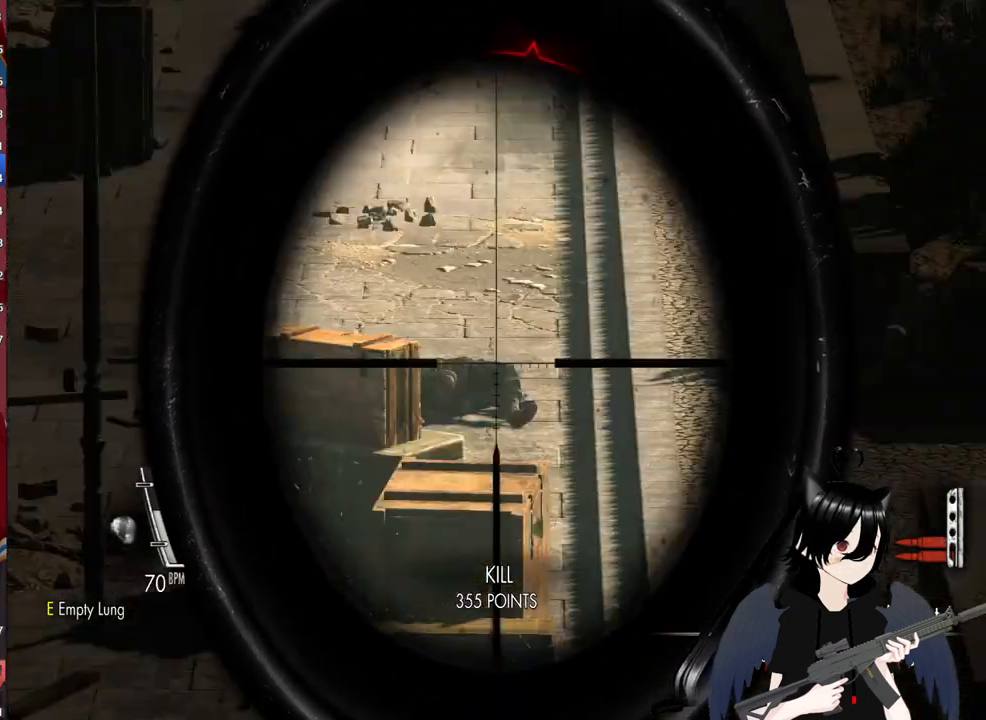
{"keys": [], "mouse": ["right"], "mouse_move": "still", "events": []}
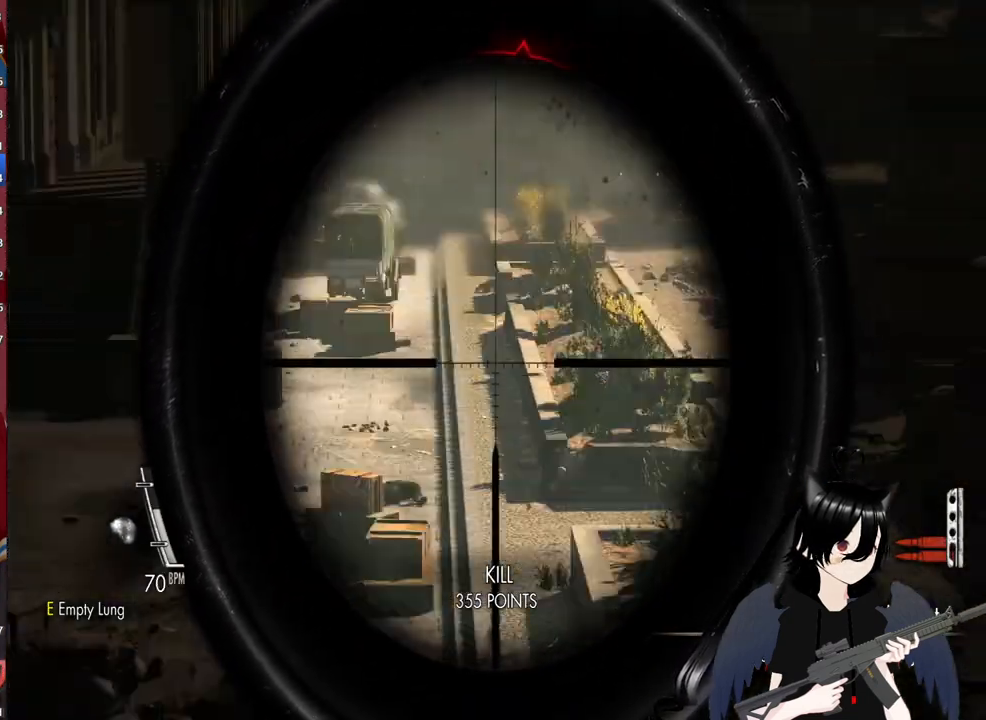
{"keys": [], "mouse": ["right"], "mouse_move": "still", "events": []}
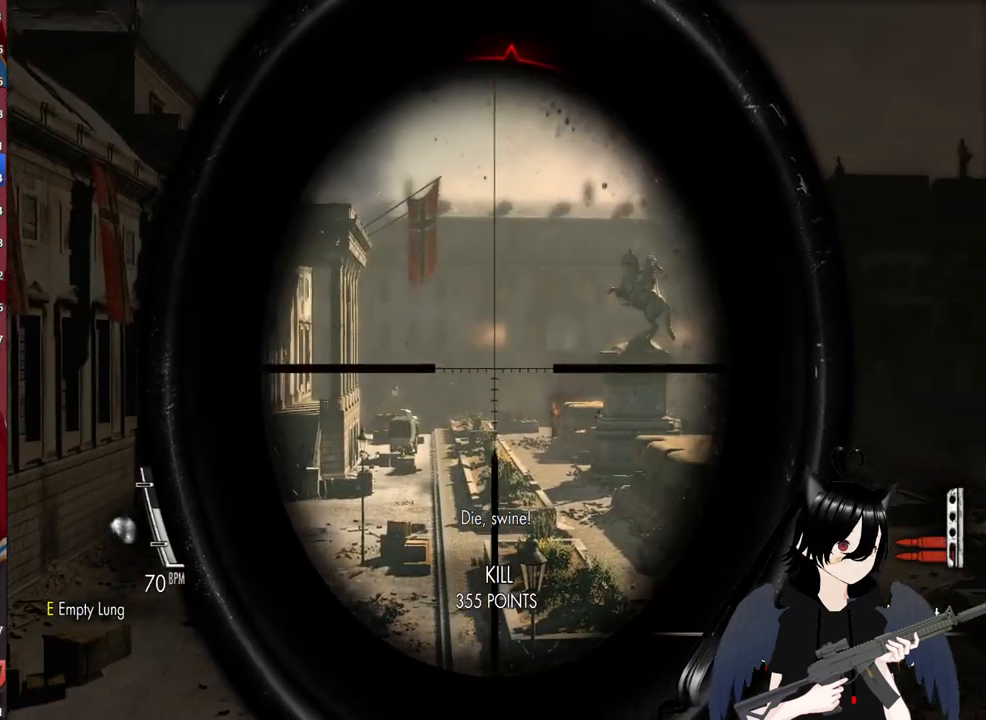
{"keys": [], "mouse": ["right"], "mouse_move": "still", "events": []}
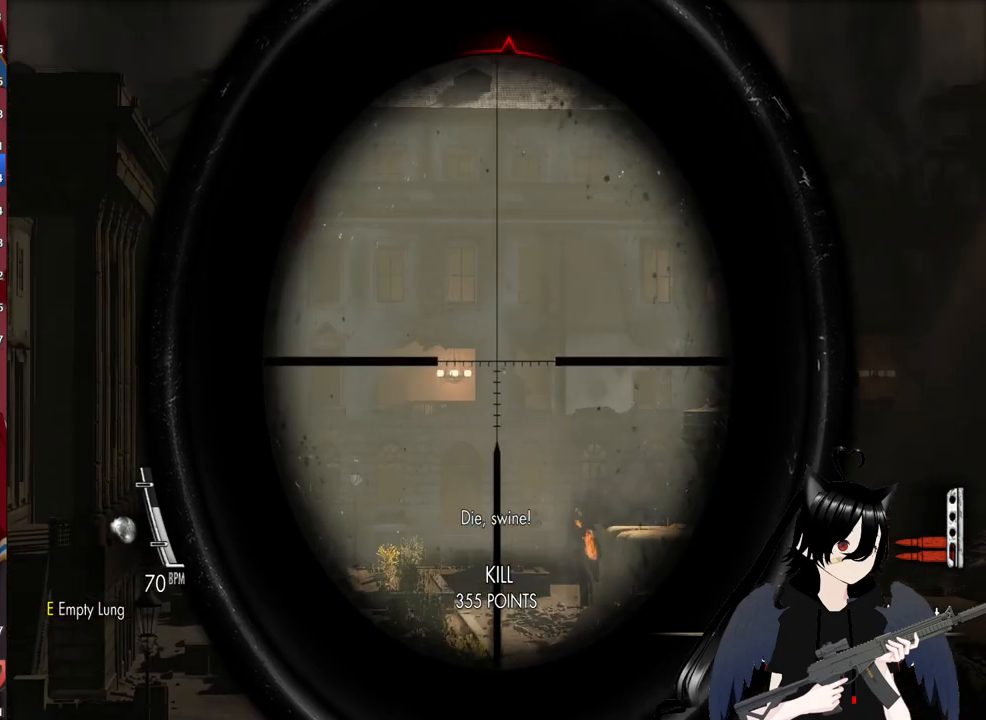
{"keys": [], "mouse": ["right"], "mouse_move": "still", "events": []}
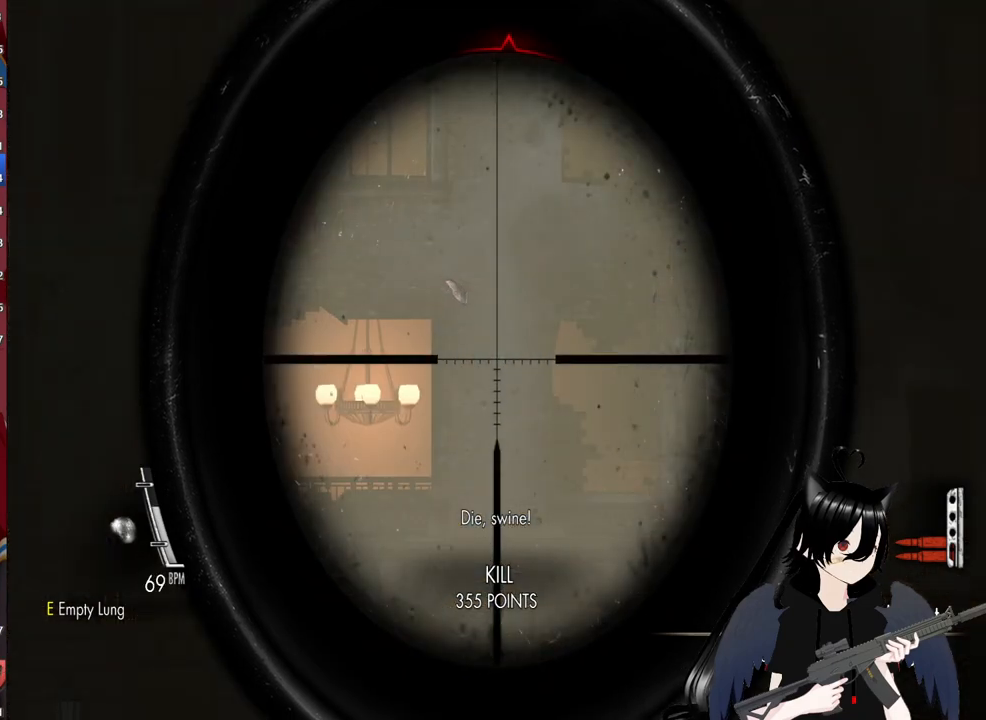
{"keys": [], "mouse": ["right"], "mouse_move": "still", "events": []}
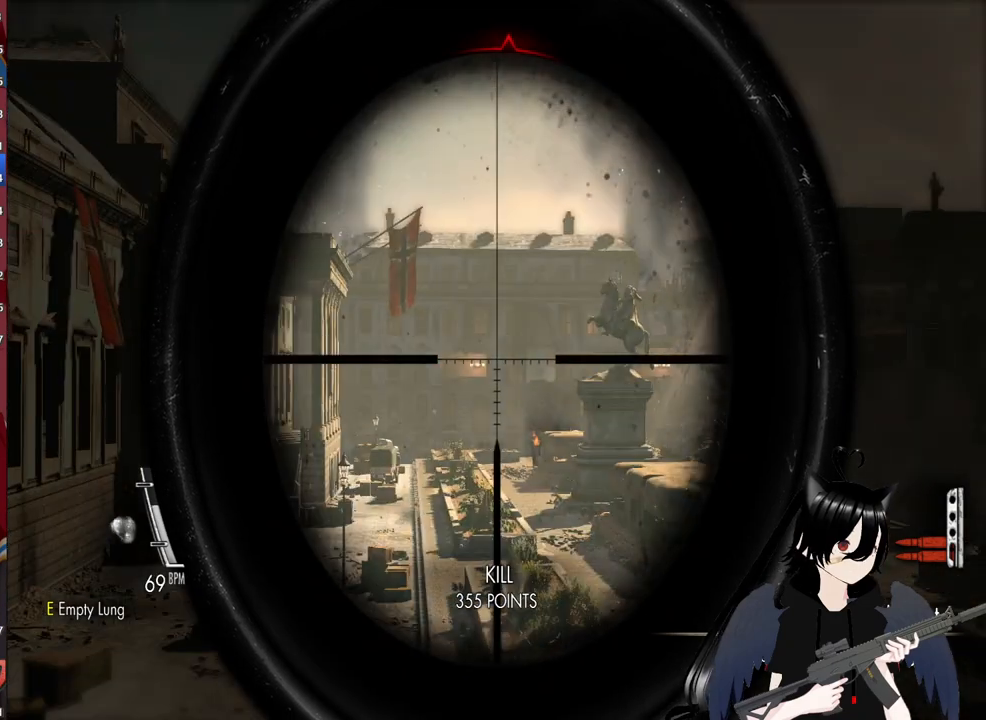
{"keys": [], "mouse": ["right"], "mouse_move": "still", "events": []}
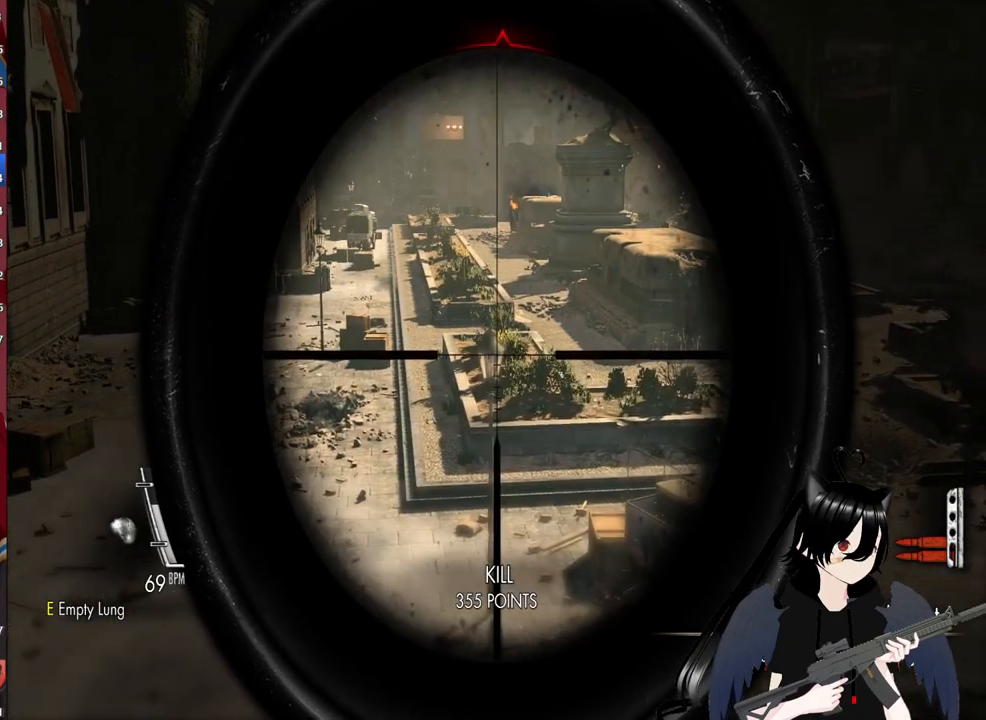
{"keys": [], "mouse": ["right"], "mouse_move": "still", "events": []}
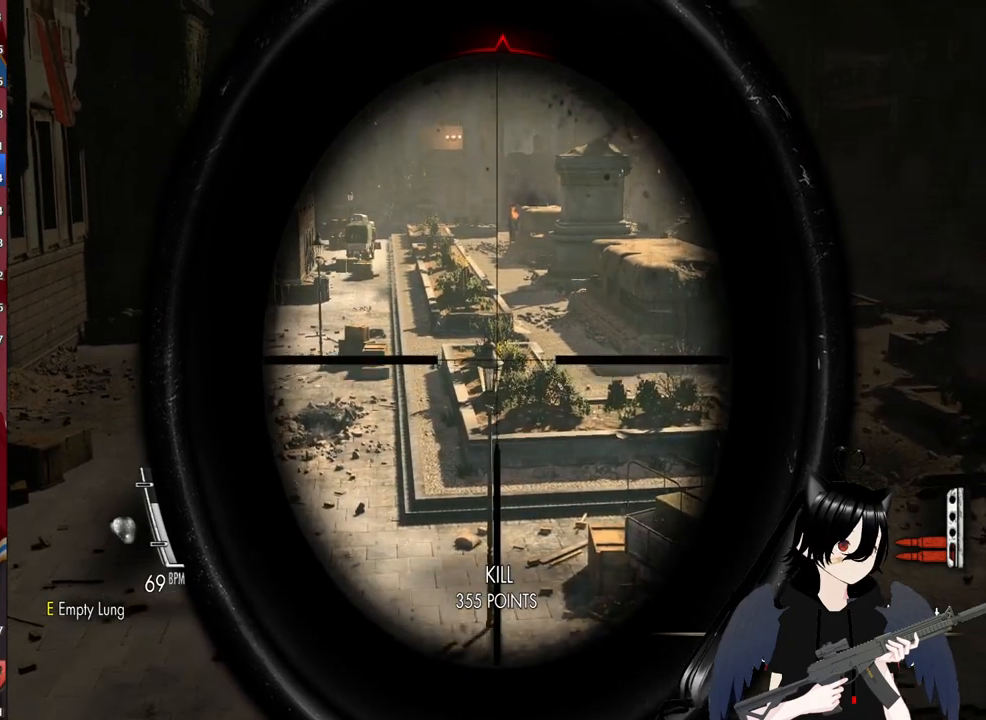
{"keys": [], "mouse": [], "mouse_move": "still", "events": [[280, "mouse_right", "up"]]}
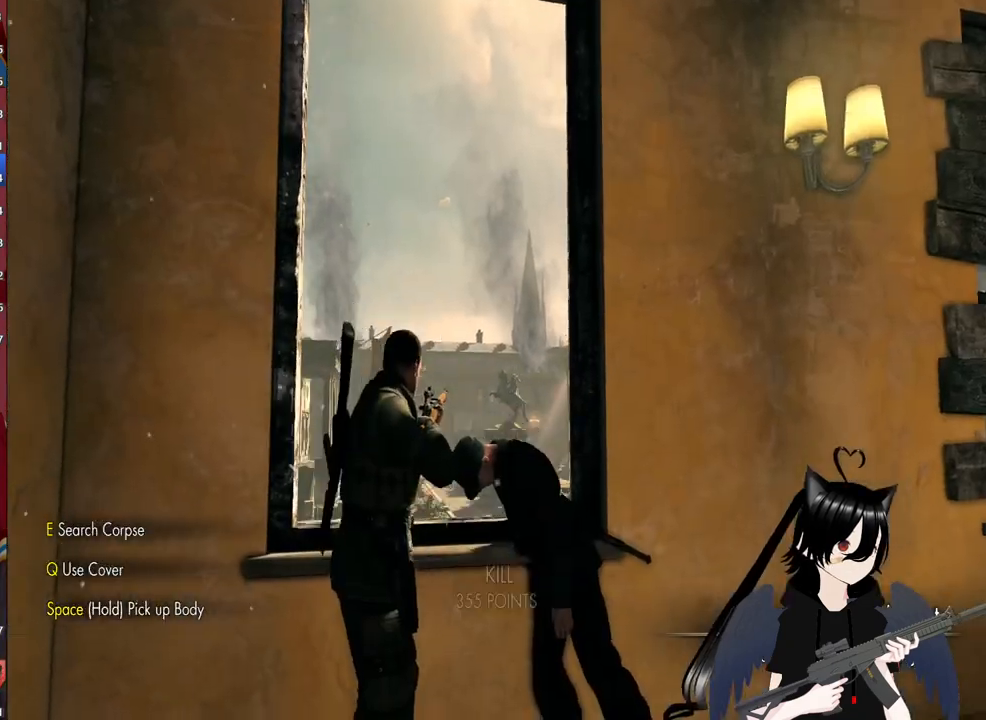
{"keys": [], "mouse": ["right"], "mouse_move": "down-left", "events": [[60, "mouse_right", "down"]]}
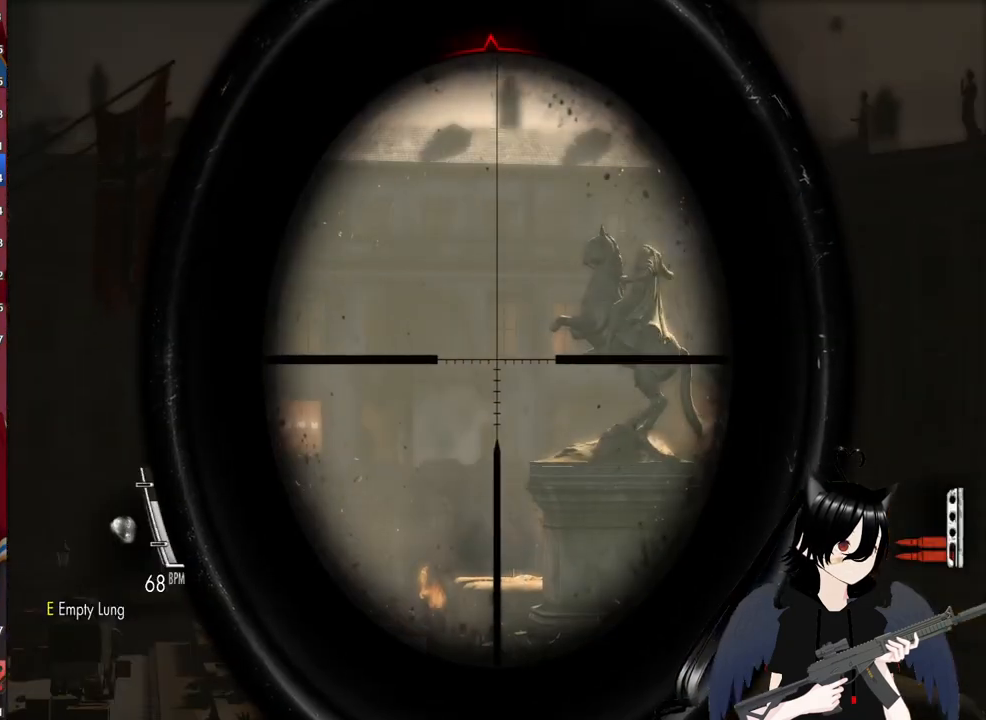
{"keys": [], "mouse": ["right"], "mouse_move": "still", "events": []}
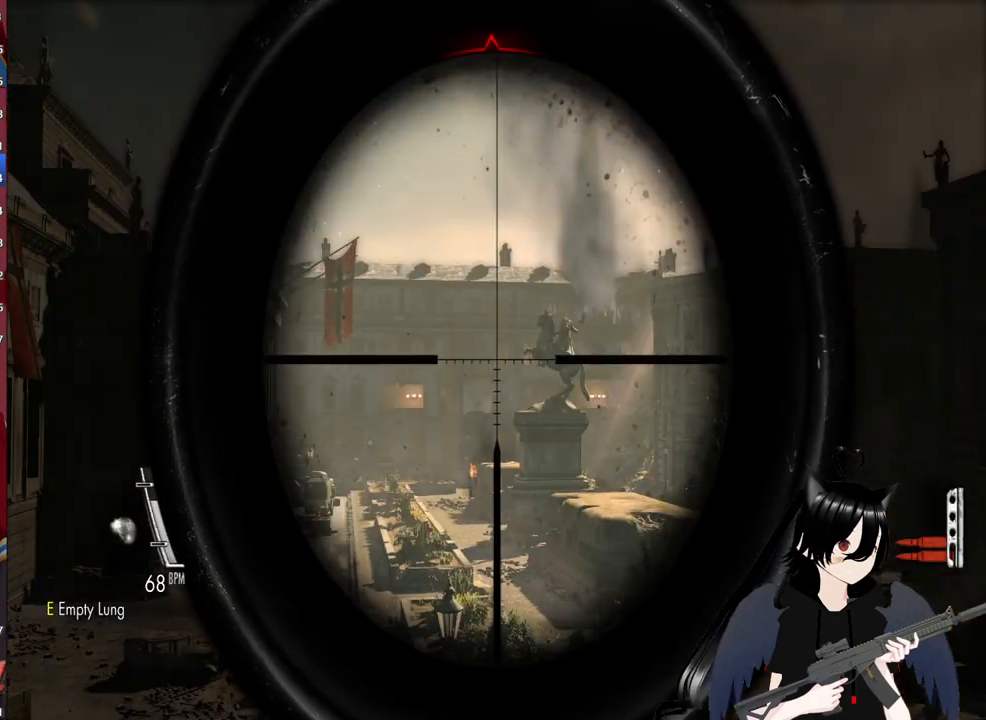
{"keys": [], "mouse": ["right"], "mouse_move": "left", "events": []}
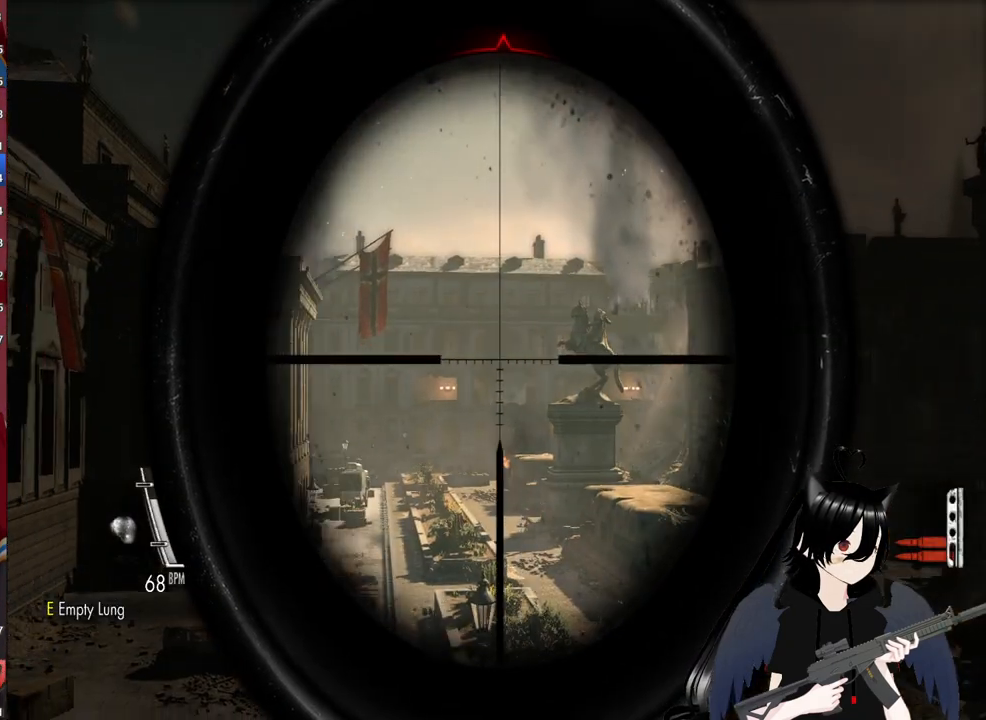
{"keys": [], "mouse": ["right"], "mouse_move": "still", "events": []}
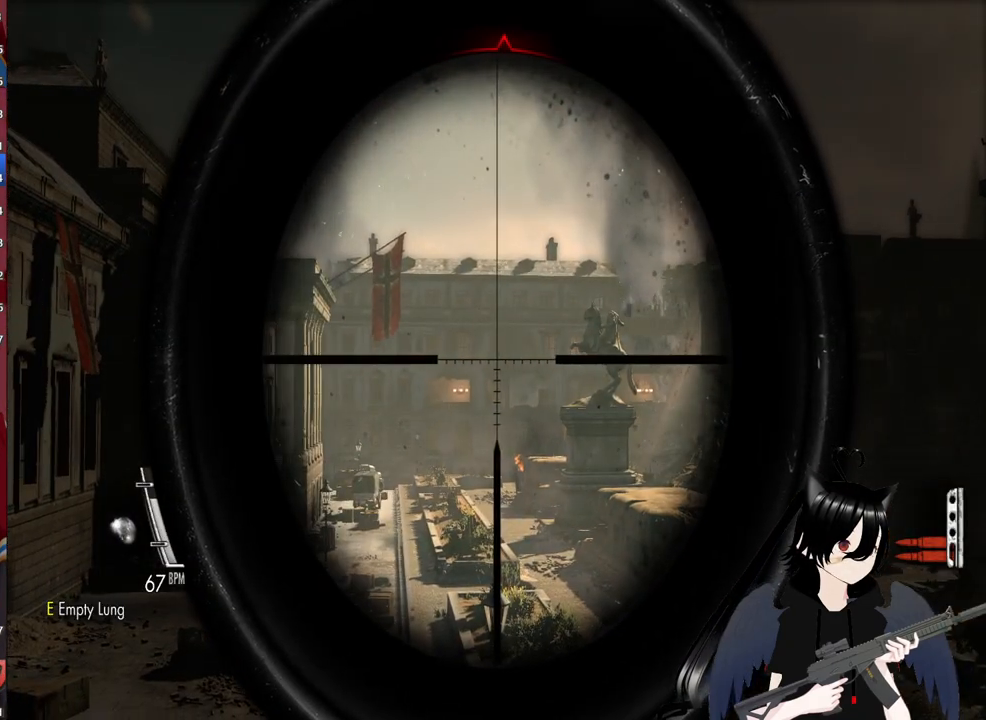
{"keys": [], "mouse": ["right"], "mouse_move": "still", "events": []}
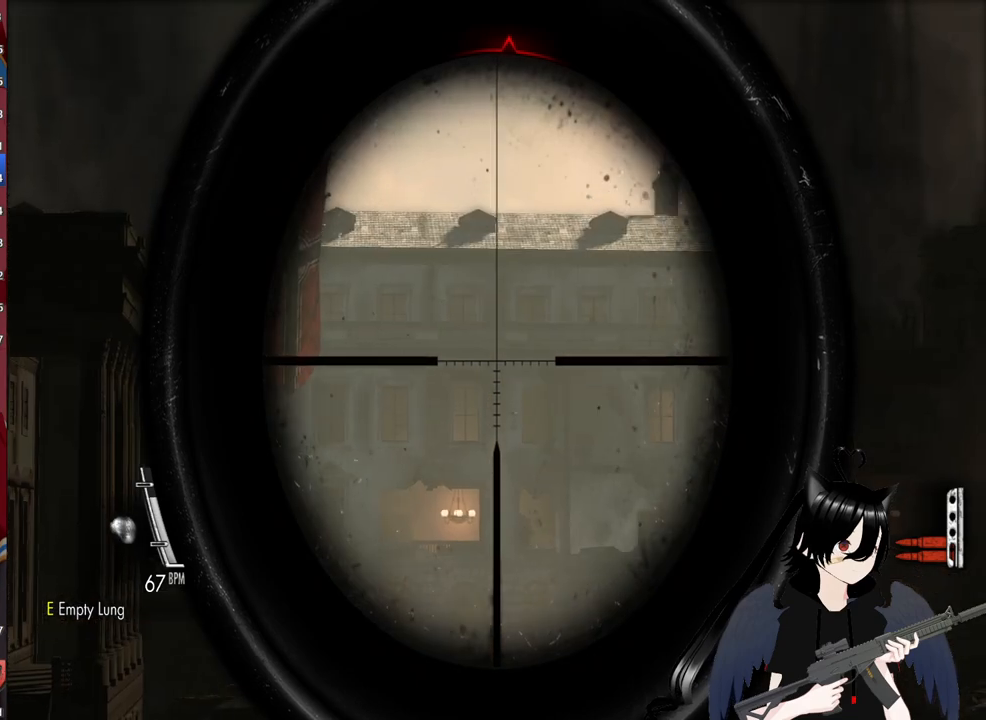
{"keys": [], "mouse": ["right"], "mouse_move": "still", "events": [[180, "mouse_wheel", "down"], [320, "mouse_wheel", "up"]]}
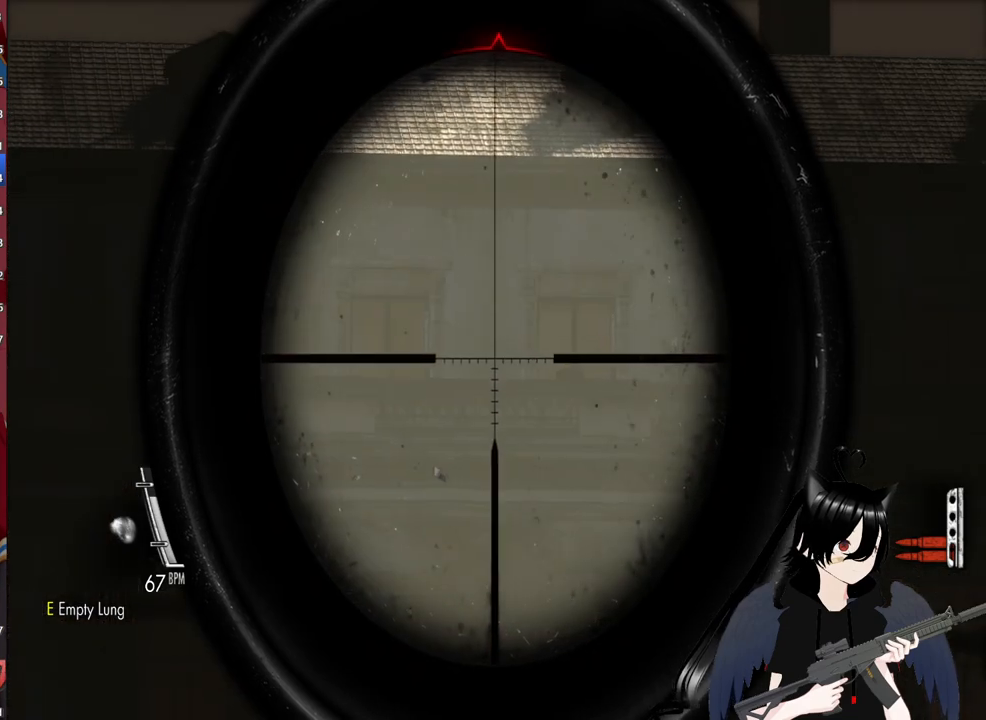
{"keys": [], "mouse": ["right"], "mouse_move": "still", "events": []}
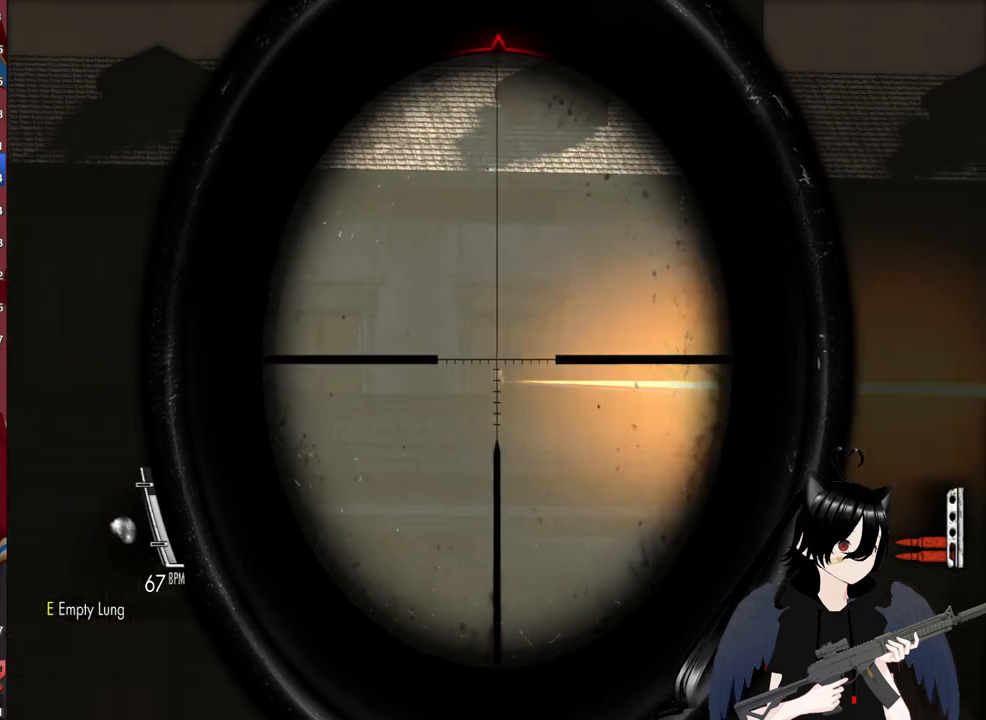
{"keys": [], "mouse": ["right"], "mouse_move": "still", "events": []}
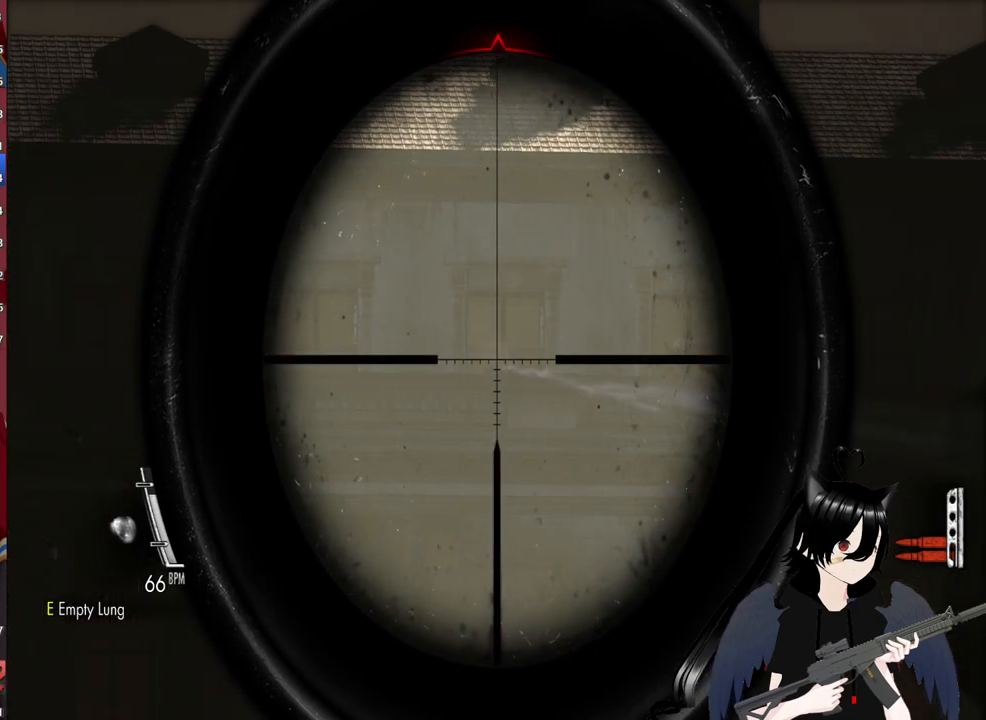
{"keys": [], "mouse": ["right"], "mouse_move": "still", "events": [[200, "mouse_left", "down"], [280, "mouse_left", "up"]]}
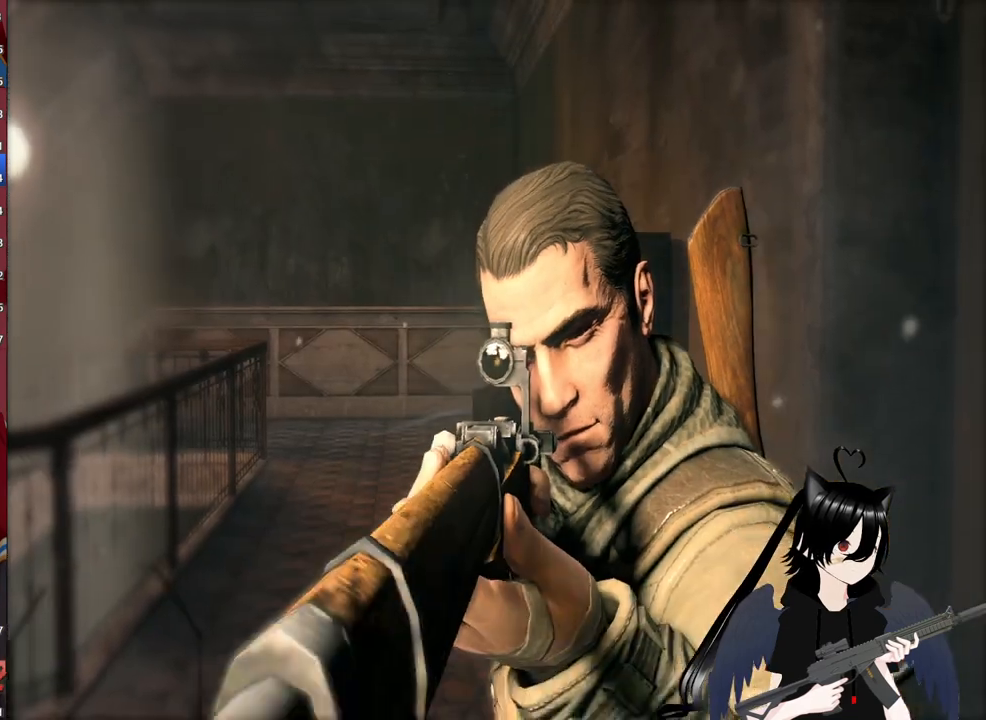
{"keys": [], "mouse": [], "mouse_move": "still", "events": [[60, "mouse_right", "up"]]}